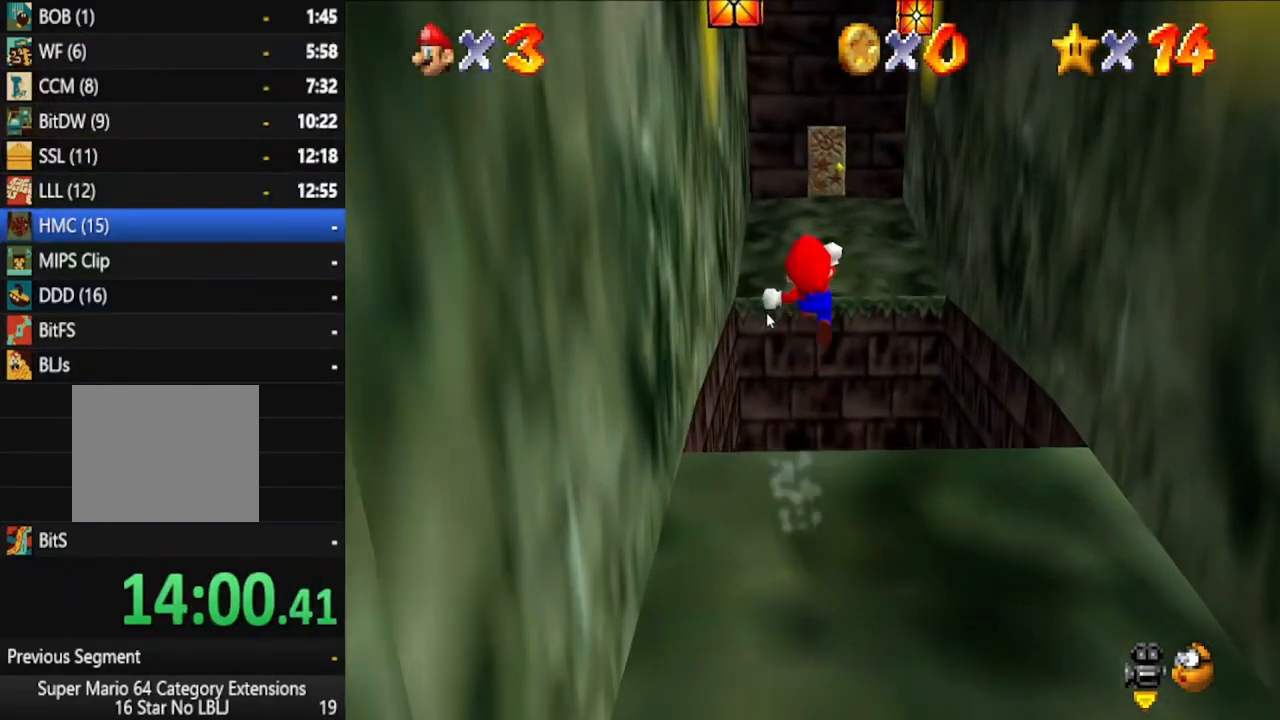
Gameplay with a controller (Xbox layout); each line is a JSON object with the inputs held at the frame after it. "events" lists button and stick changes between this image and that frame as [ms after this image, input, new state], when the widget could be followed in between. Not read: L2 L3 R3.
{"buttons": [], "left_stick": "up-left", "right_stick": "center", "events": []}
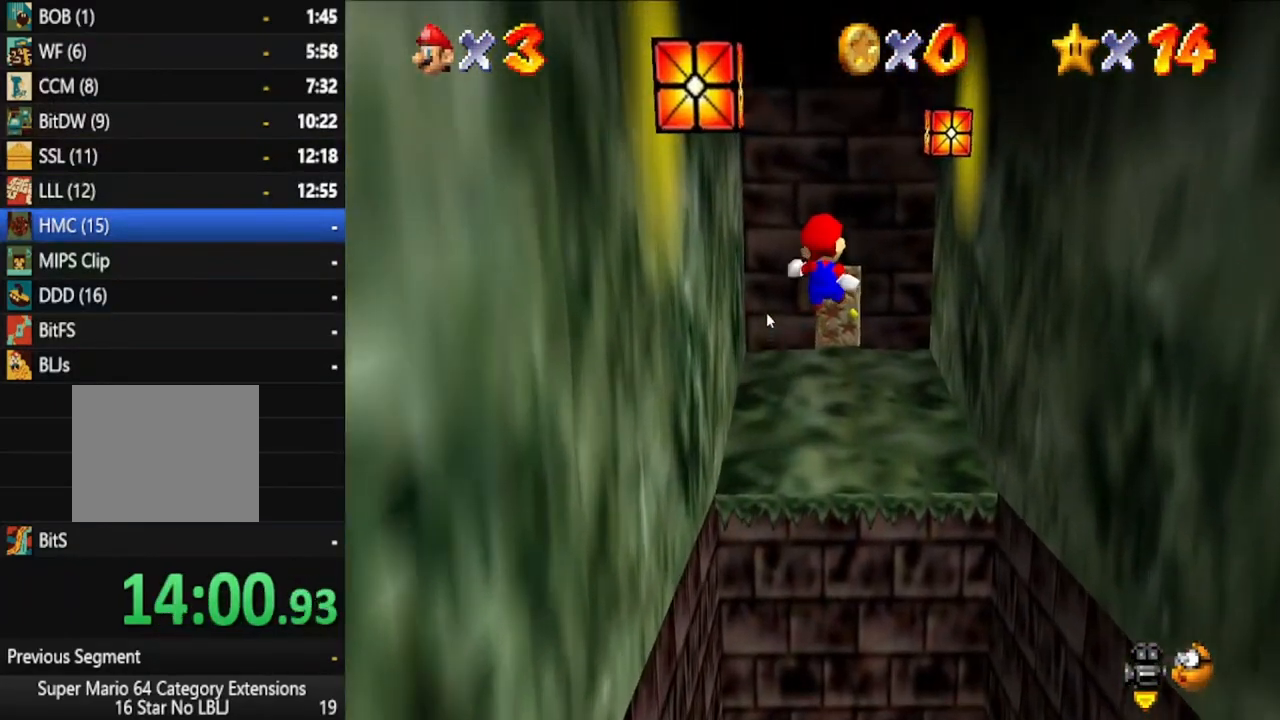
{"buttons": [], "left_stick": "up-left", "right_stick": "center", "events": []}
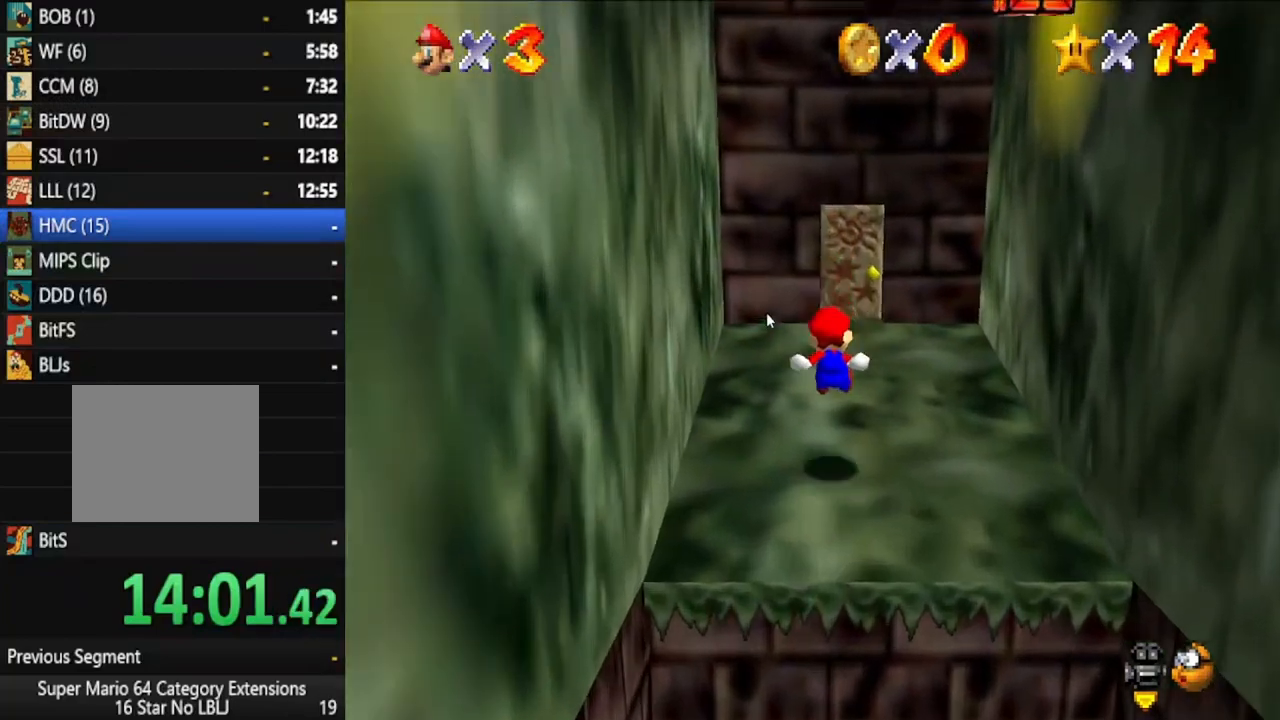
{"buttons": [], "left_stick": "up", "right_stick": "center", "events": [[50, "left_stick", "up"]]}
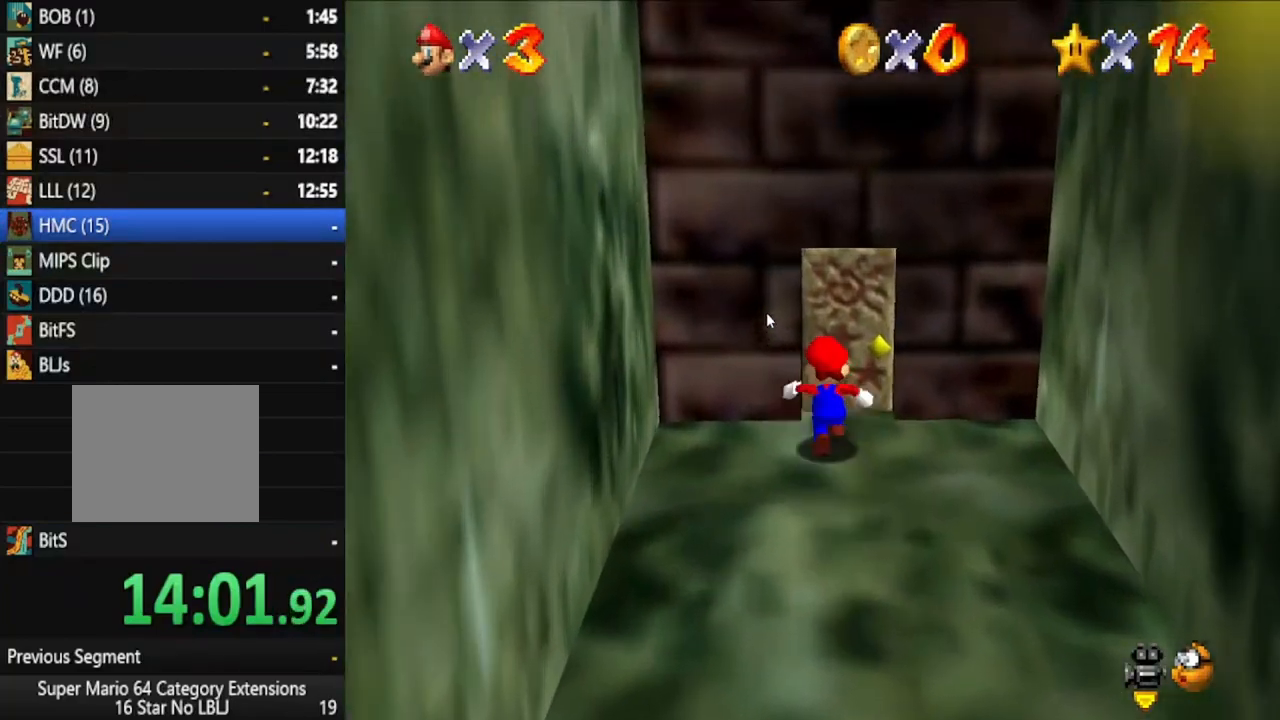
{"buttons": [], "left_stick": "center", "right_stick": "center", "events": [[367, "left_stick", "center"]]}
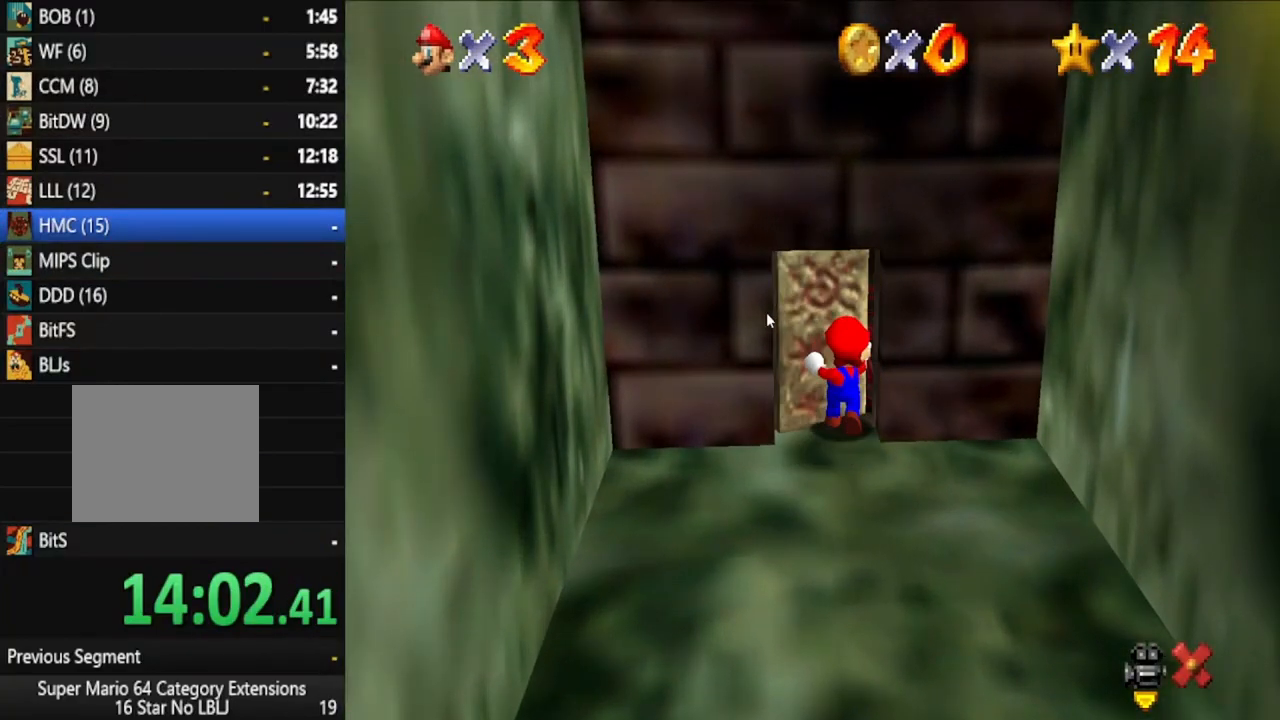
{"buttons": [], "left_stick": "up", "right_stick": "center", "events": [[67, "left_stick", "up"]]}
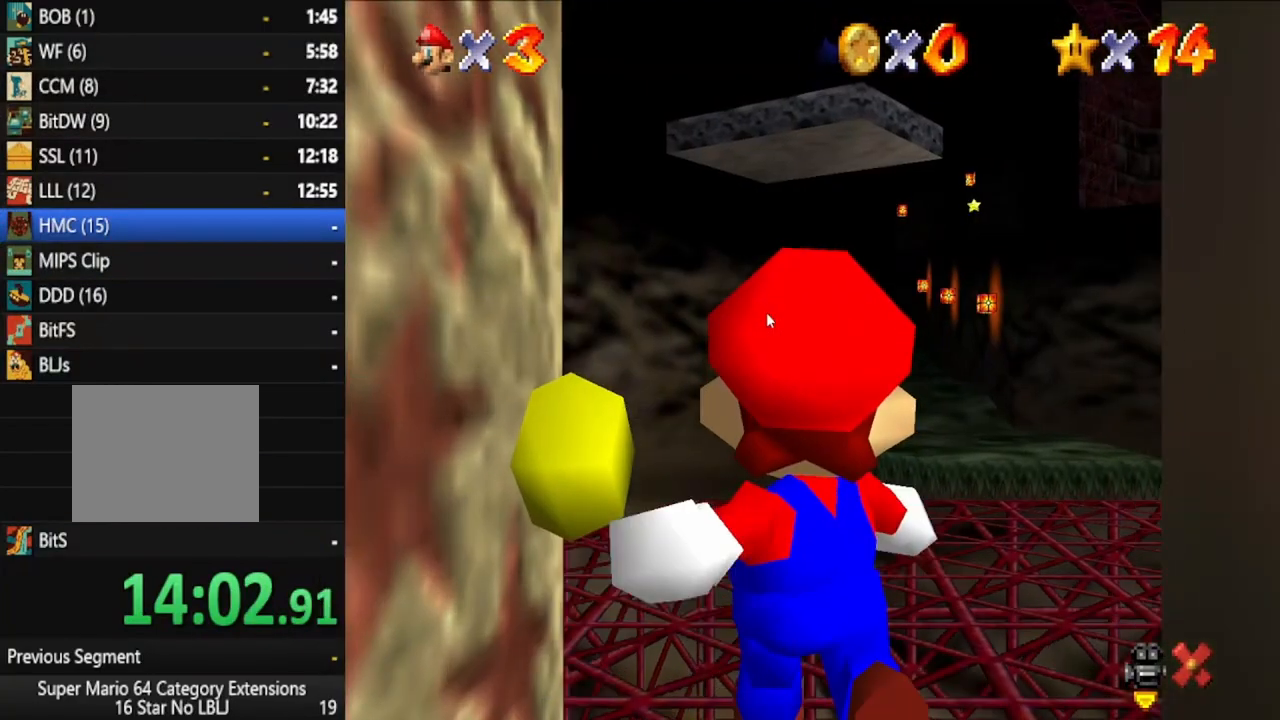
{"buttons": [], "left_stick": "up", "right_stick": "center", "events": []}
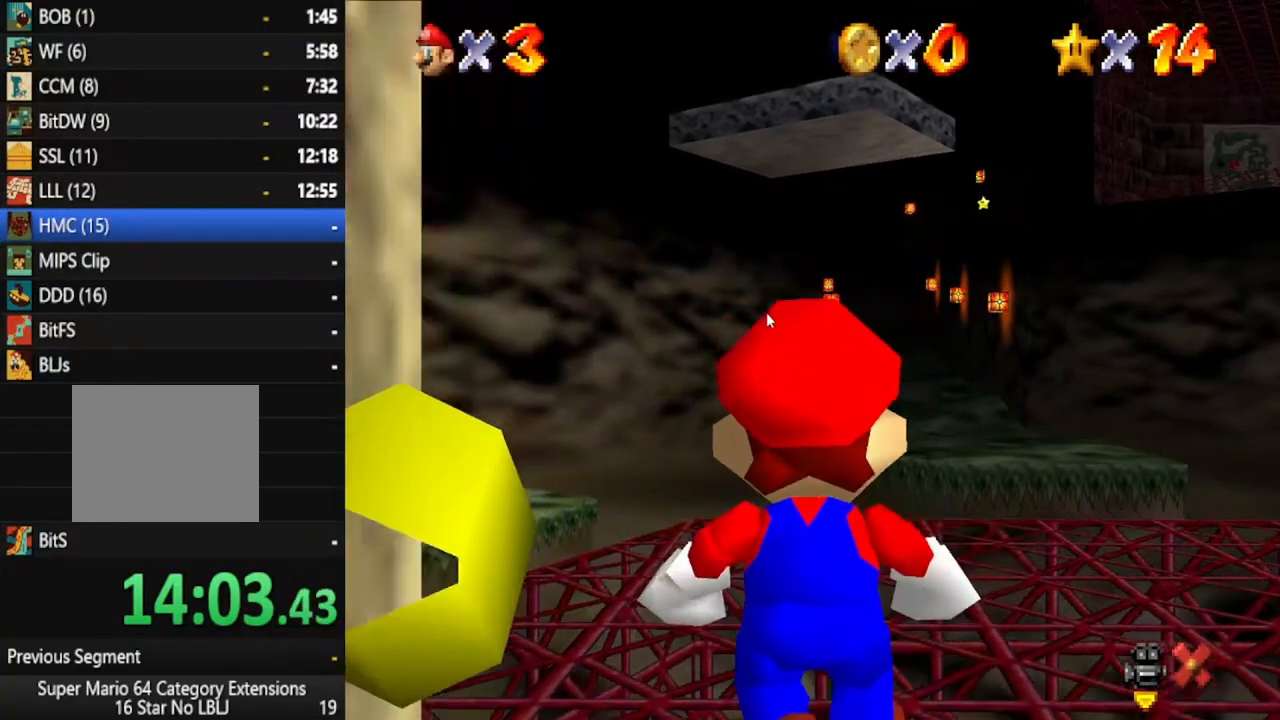
{"buttons": [], "left_stick": "up", "right_stick": "center", "events": []}
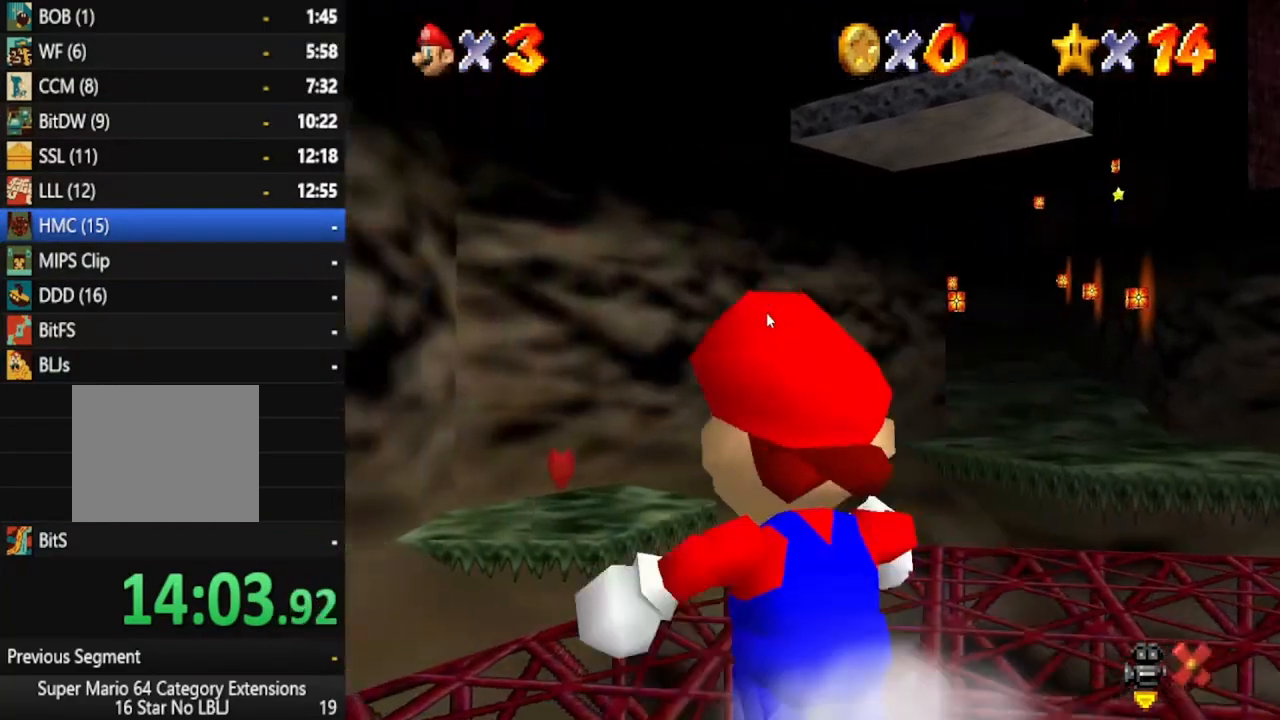
{"buttons": [], "left_stick": "up", "right_stick": "center", "events": [[233, "A", "down"], [383, "A", "up"]]}
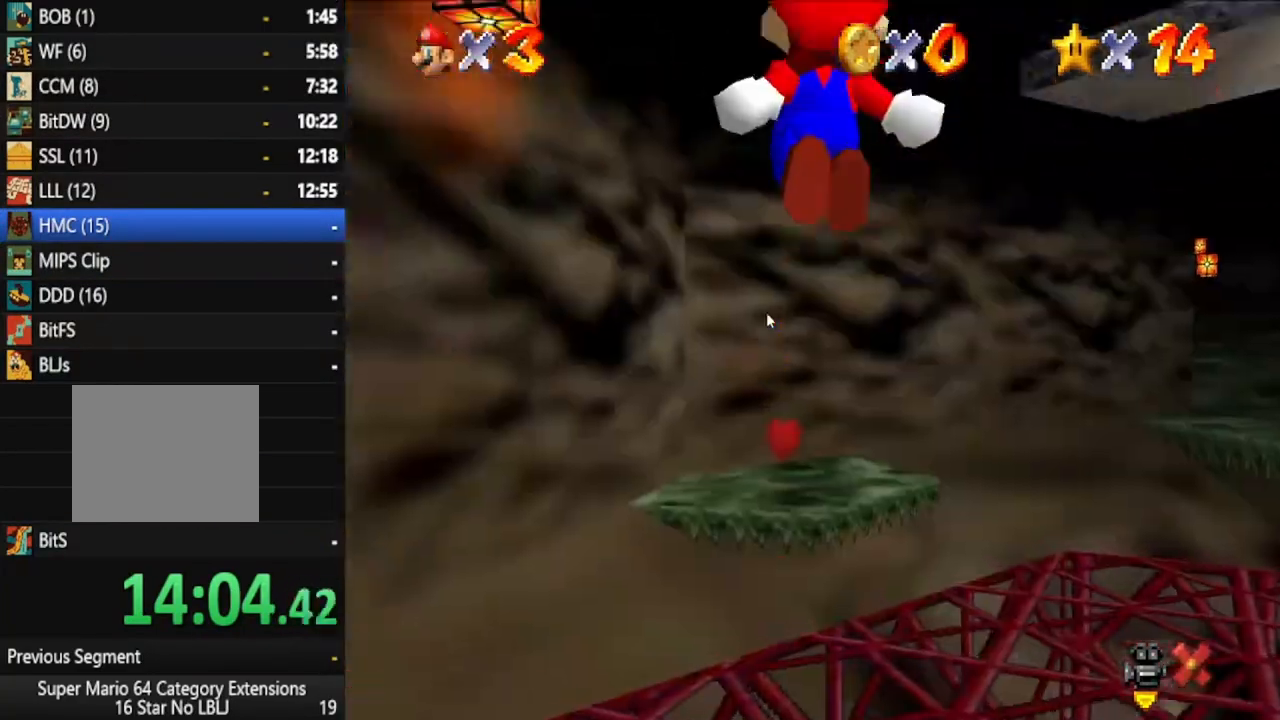
{"buttons": [], "left_stick": "up", "right_stick": "down", "events": [[333, "right_stick", "down"]]}
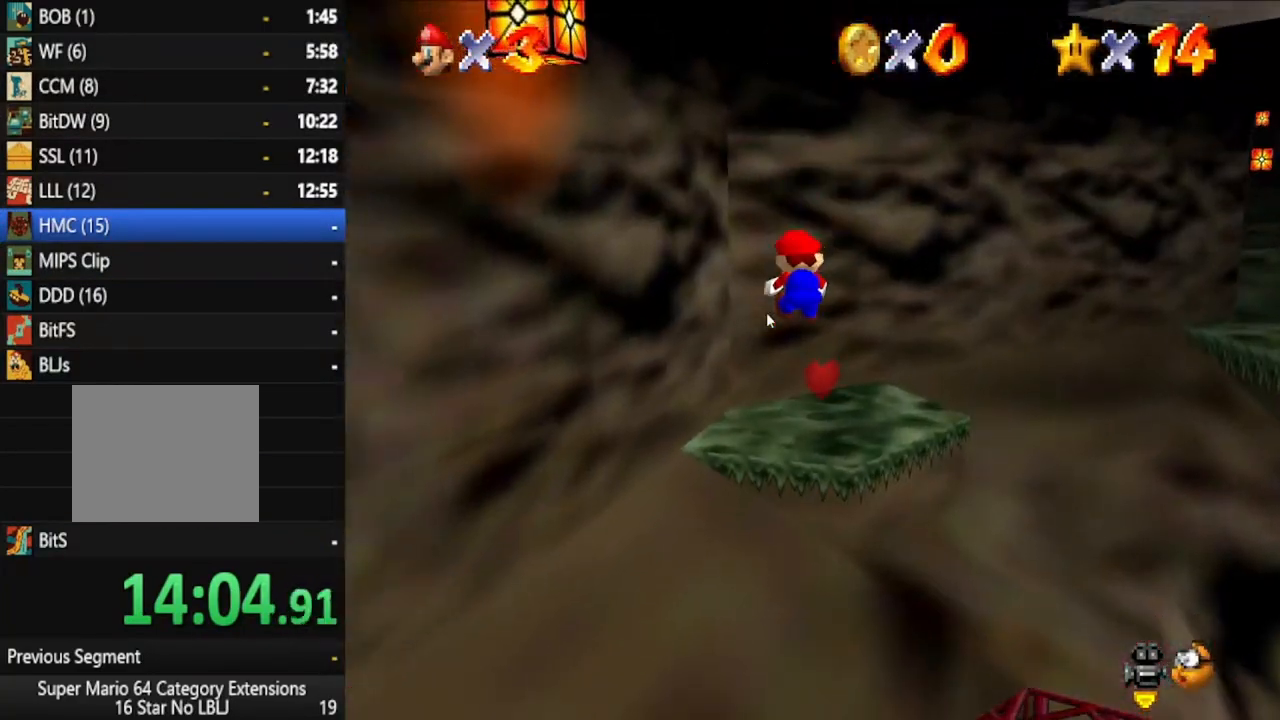
{"buttons": [], "left_stick": "up", "right_stick": "center", "events": [[83, "right_stick", "center"], [300, "left_stick", "up-left"], [450, "left_stick", "up"]]}
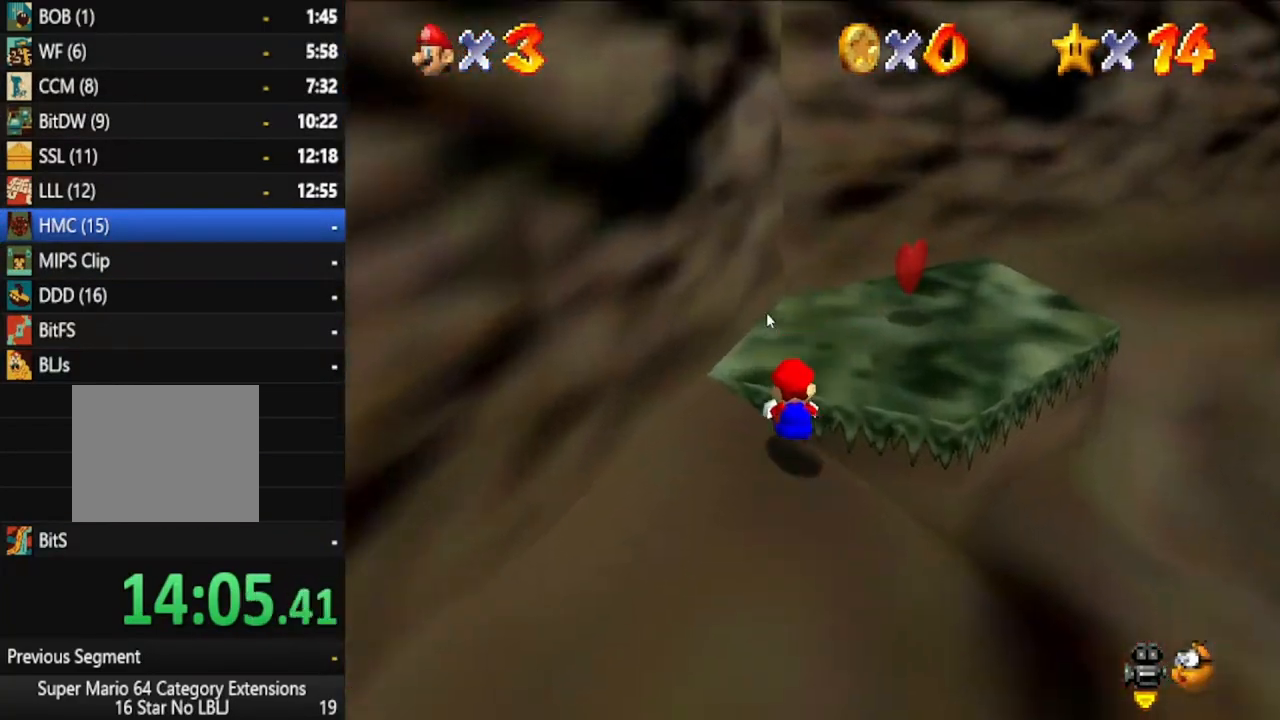
{"buttons": ["A"], "left_stick": "up-right", "right_stick": "center", "events": [[150, "left_stick", "up-right"], [417, "A", "down"]]}
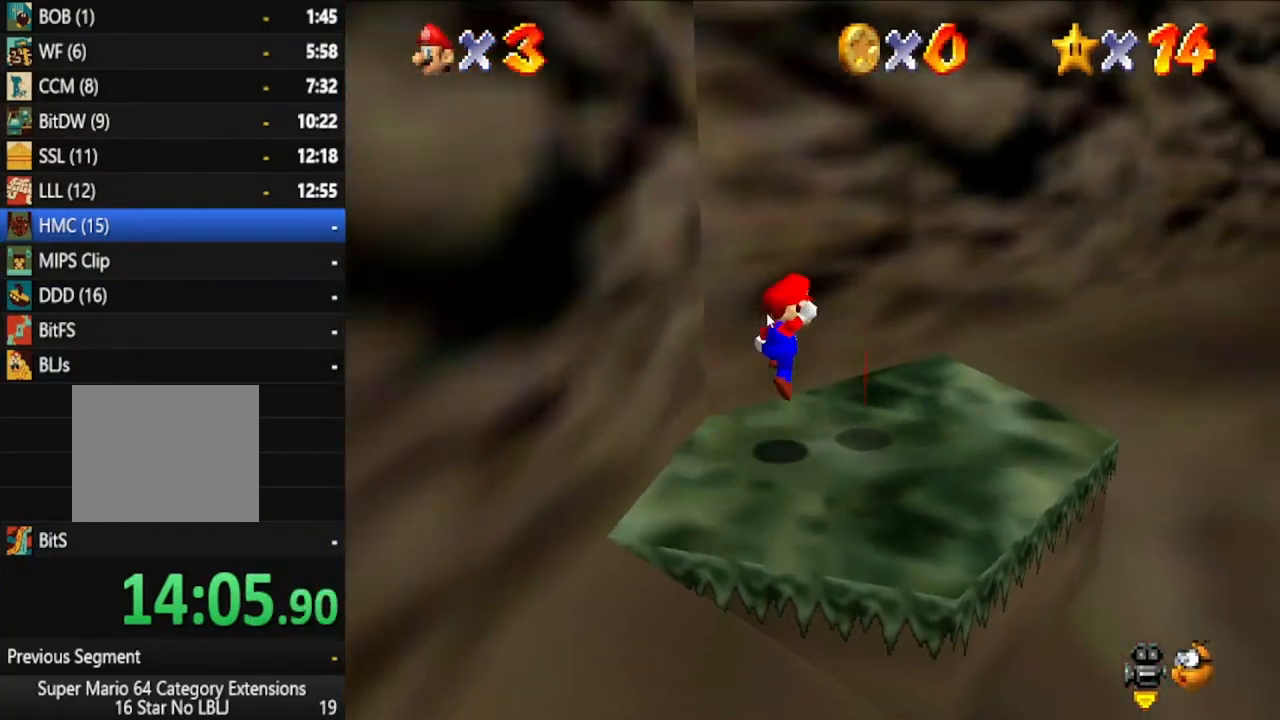
{"buttons": [], "left_stick": "up-right", "right_stick": "center", "events": [[33, "A", "up"], [217, "left_stick", "up-left"], [317, "left_stick", "center"], [400, "left_stick", "up-right"]]}
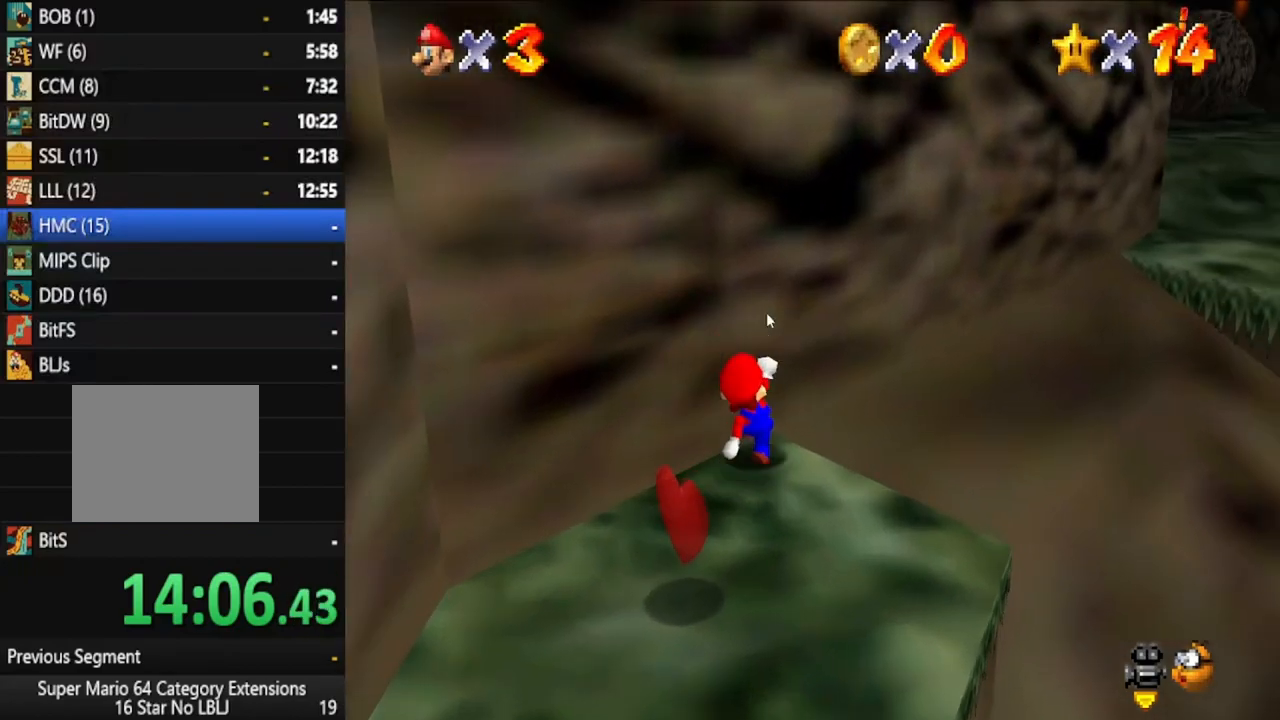
{"buttons": ["A"], "left_stick": "up-right", "right_stick": "center", "events": [[100, "A", "down"]]}
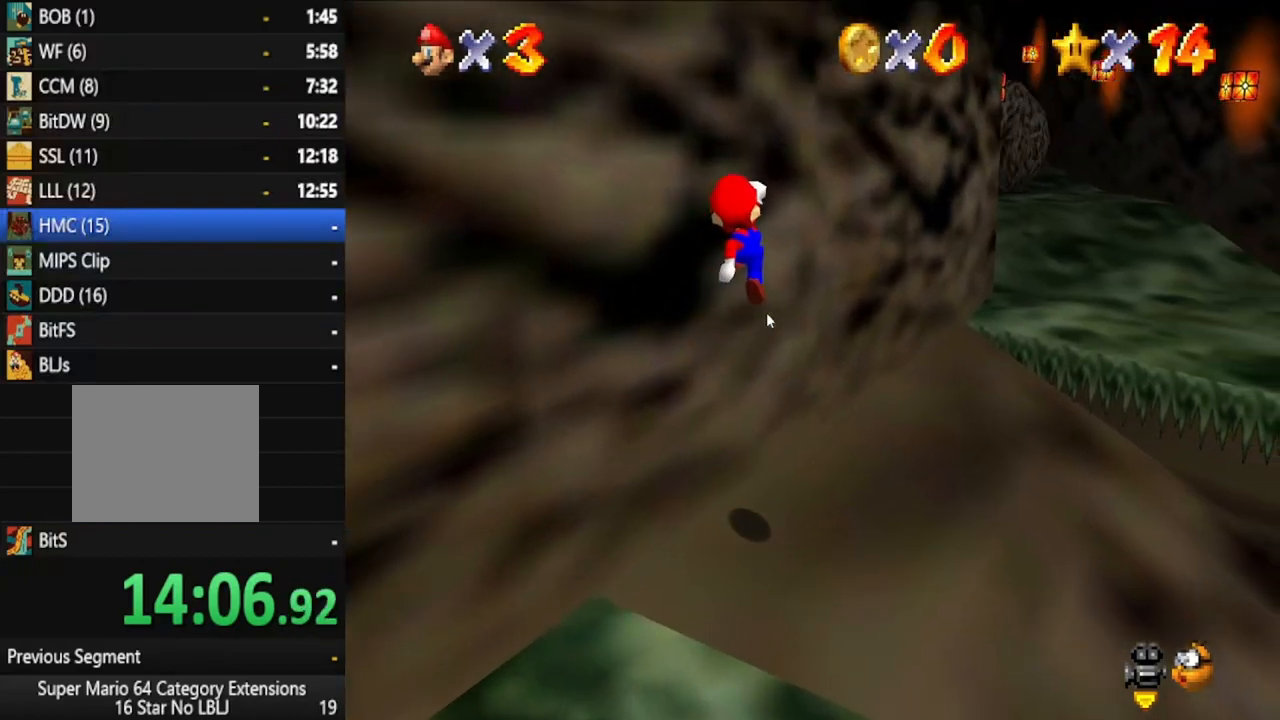
{"buttons": [], "left_stick": "up-right", "right_stick": "center", "events": [[150, "A", "up"]]}
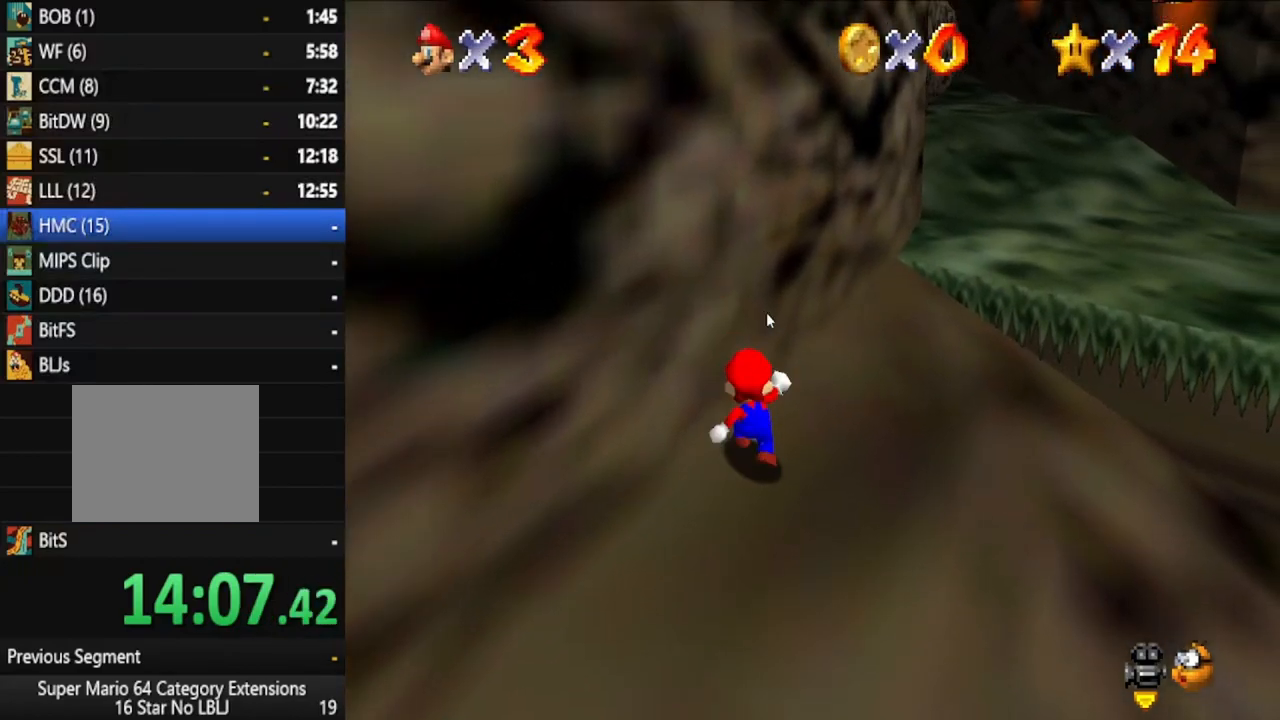
{"buttons": [], "left_stick": "up", "right_stick": "center", "events": [[133, "A", "down"], [200, "left_stick", "up"], [483, "A", "up"]]}
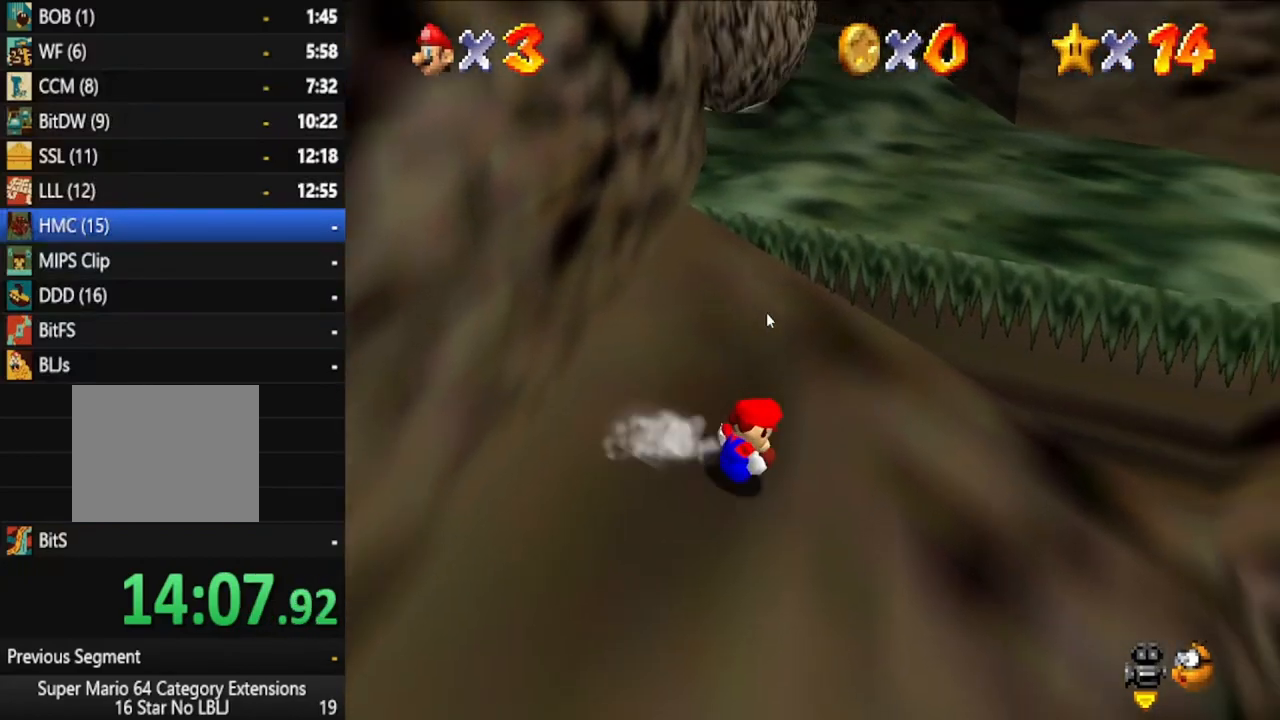
{"buttons": [], "left_stick": "up-left", "right_stick": "center", "events": [[200, "A", "down"], [350, "left_stick", "up-left"], [467, "A", "up"]]}
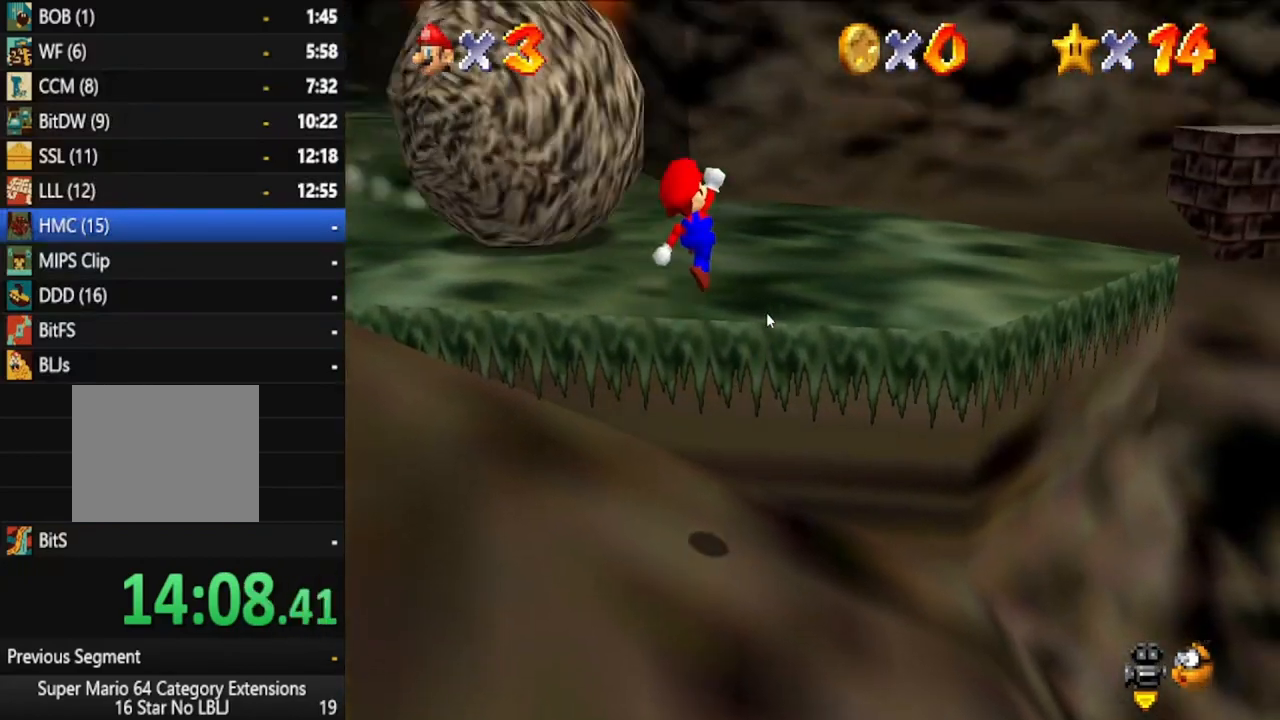
{"buttons": [], "left_stick": "down-left", "right_stick": "center", "events": [[67, "left_stick", "down-right"], [150, "left_stick", "left"], [367, "left_stick", "down-left"]]}
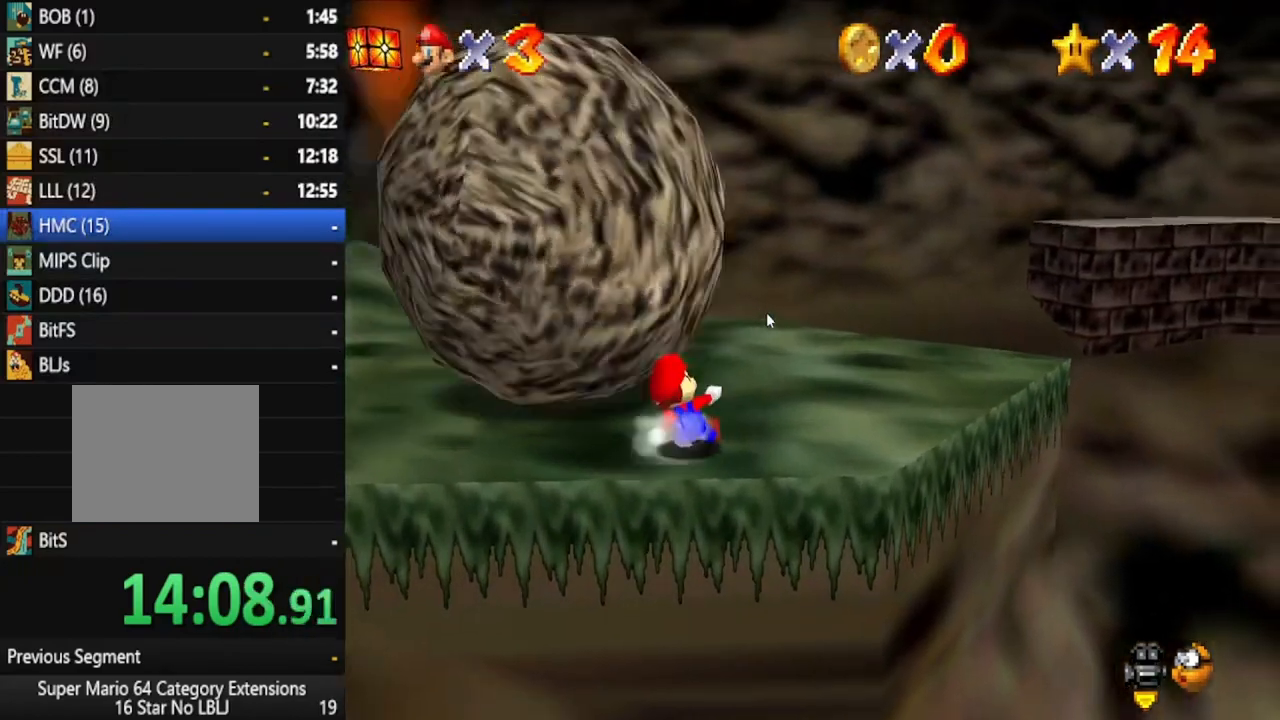
{"buttons": [], "left_stick": "left", "right_stick": "center", "events": [[350, "left_stick", "left"]]}
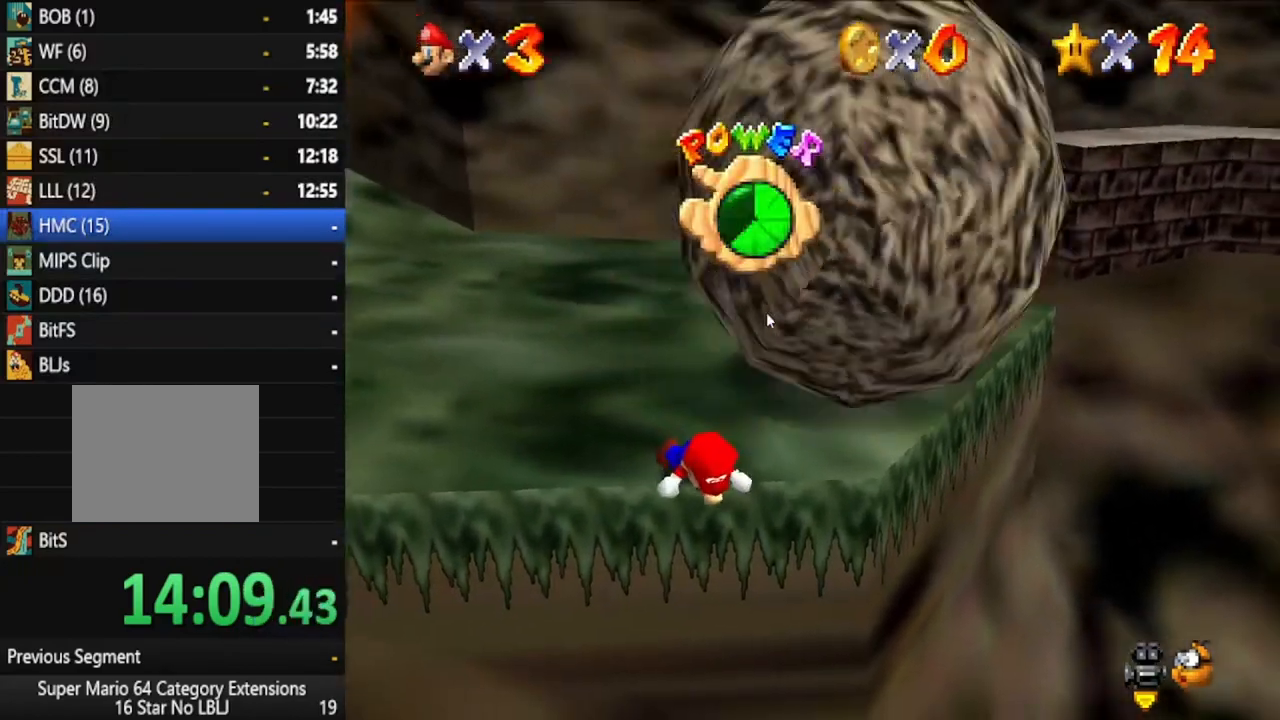
{"buttons": [], "left_stick": "up-left", "right_stick": "center", "events": [[267, "left_stick", "center"], [417, "left_stick", "up-left"]]}
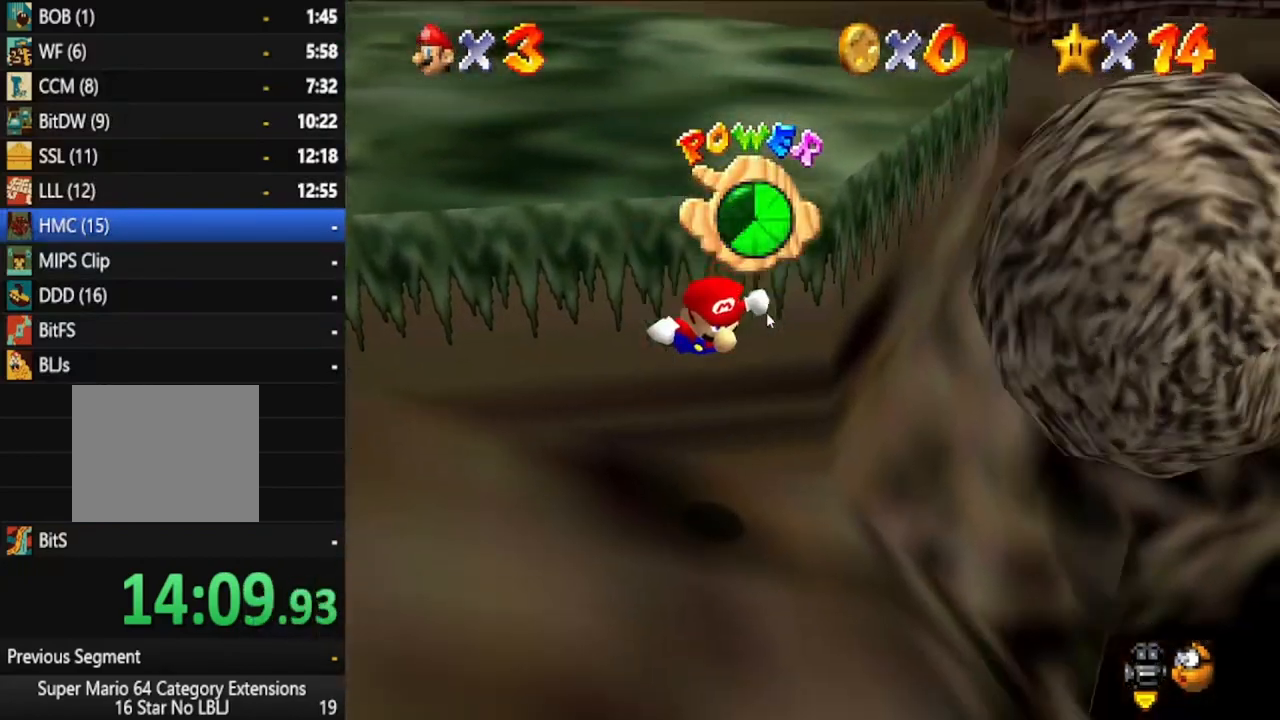
{"buttons": [], "left_stick": "left", "right_stick": "center", "events": [[317, "left_stick", "left"], [383, "A", "down"], [450, "A", "up"]]}
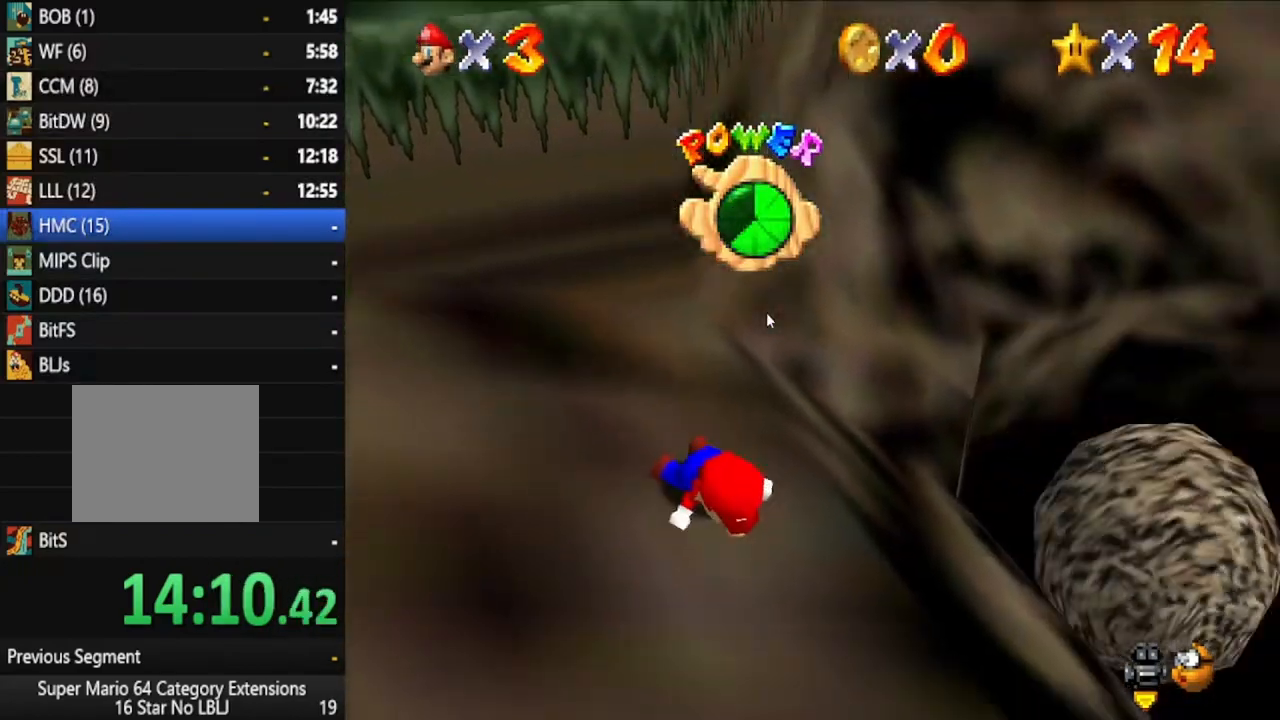
{"buttons": ["A"], "left_stick": "down-left", "right_stick": "center", "events": [[33, "A", "down"], [100, "A", "up"], [183, "A", "down"], [267, "A", "up"], [267, "left_stick", "down-left"], [350, "A", "down"], [433, "A", "up"], [500, "A", "down"]]}
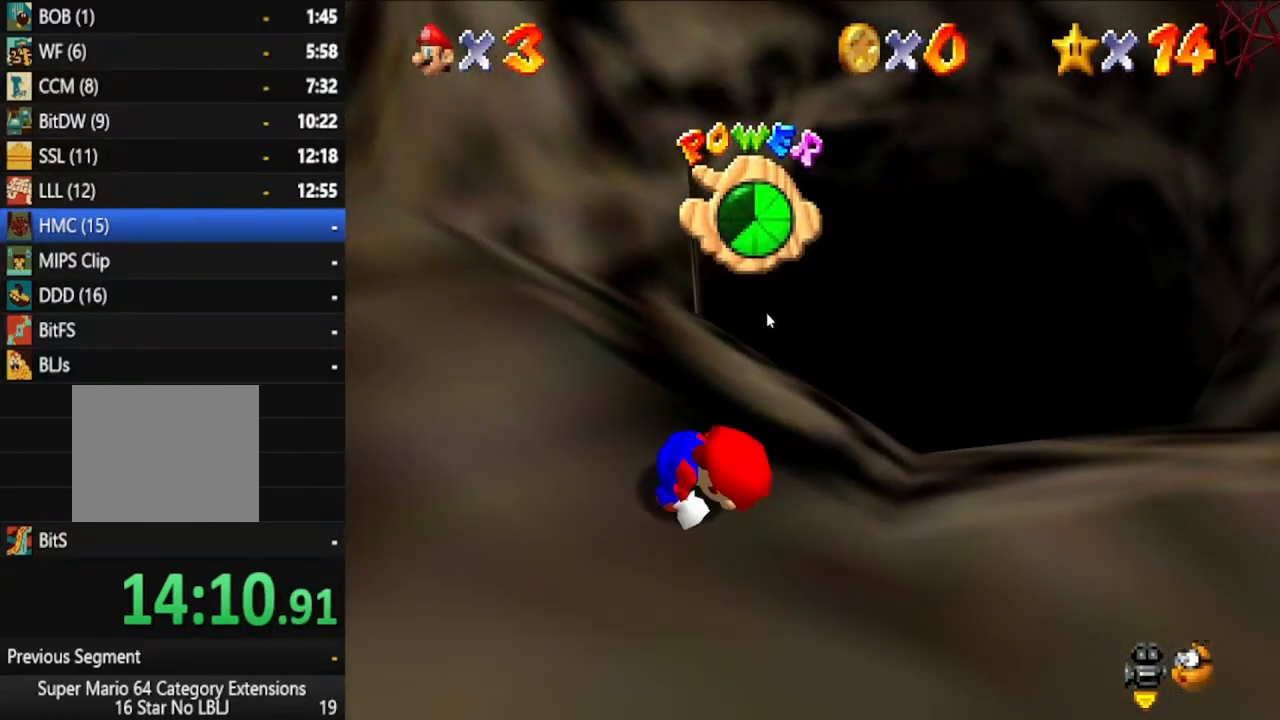
{"buttons": [], "left_stick": "down-left", "right_stick": "center", "events": [[117, "A", "up"], [183, "A", "down"], [283, "A", "up"], [350, "A", "down"], [483, "A", "up"]]}
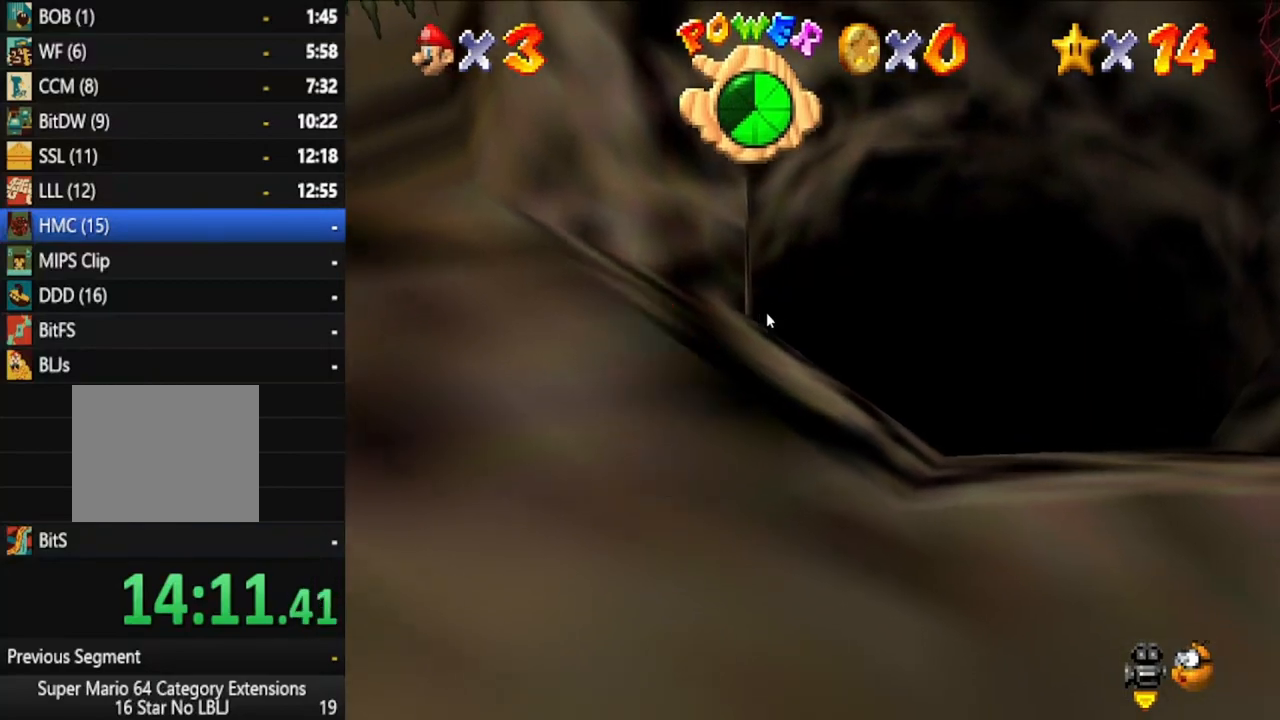
{"buttons": ["A"], "left_stick": "left", "right_stick": "center", "events": [[33, "A", "down"], [150, "A", "up"], [250, "left_stick", "left"], [350, "A", "down"]]}
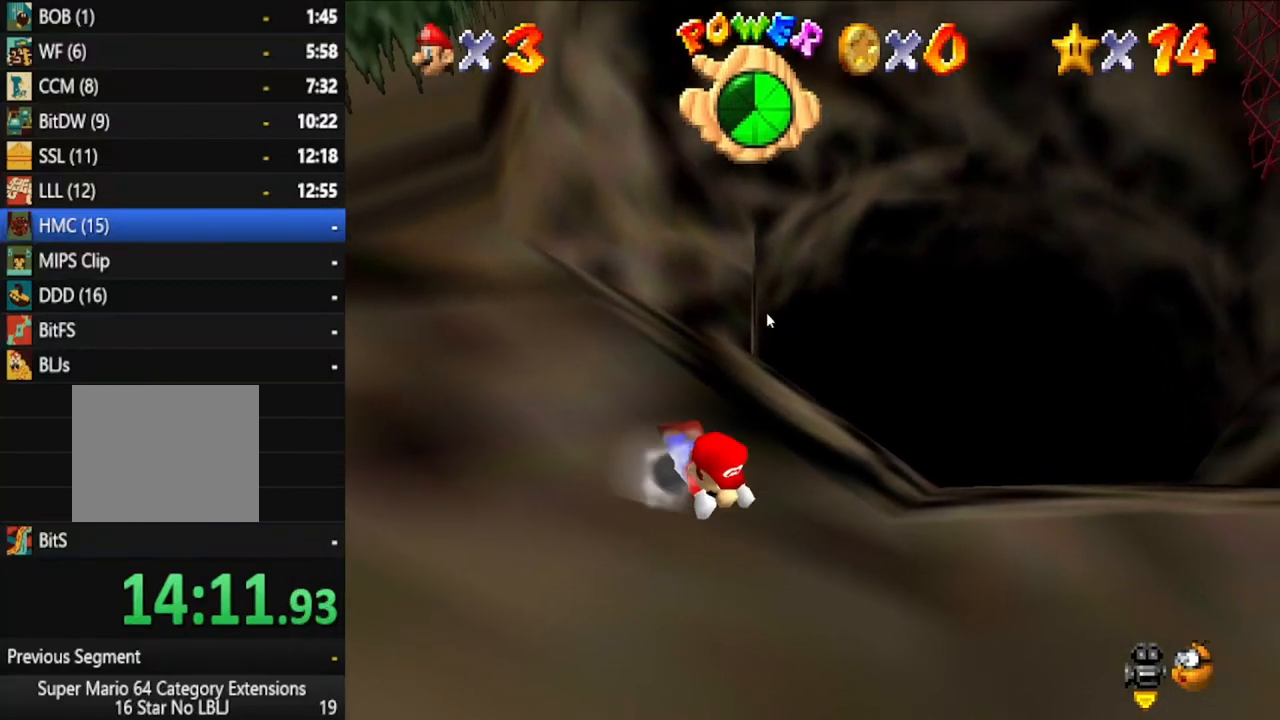
{"buttons": ["A"], "left_stick": "down-left", "right_stick": "center", "events": [[50, "left_stick", "down-left"], [150, "A", "up"], [200, "A", "down"], [333, "A", "up"], [400, "A", "down"]]}